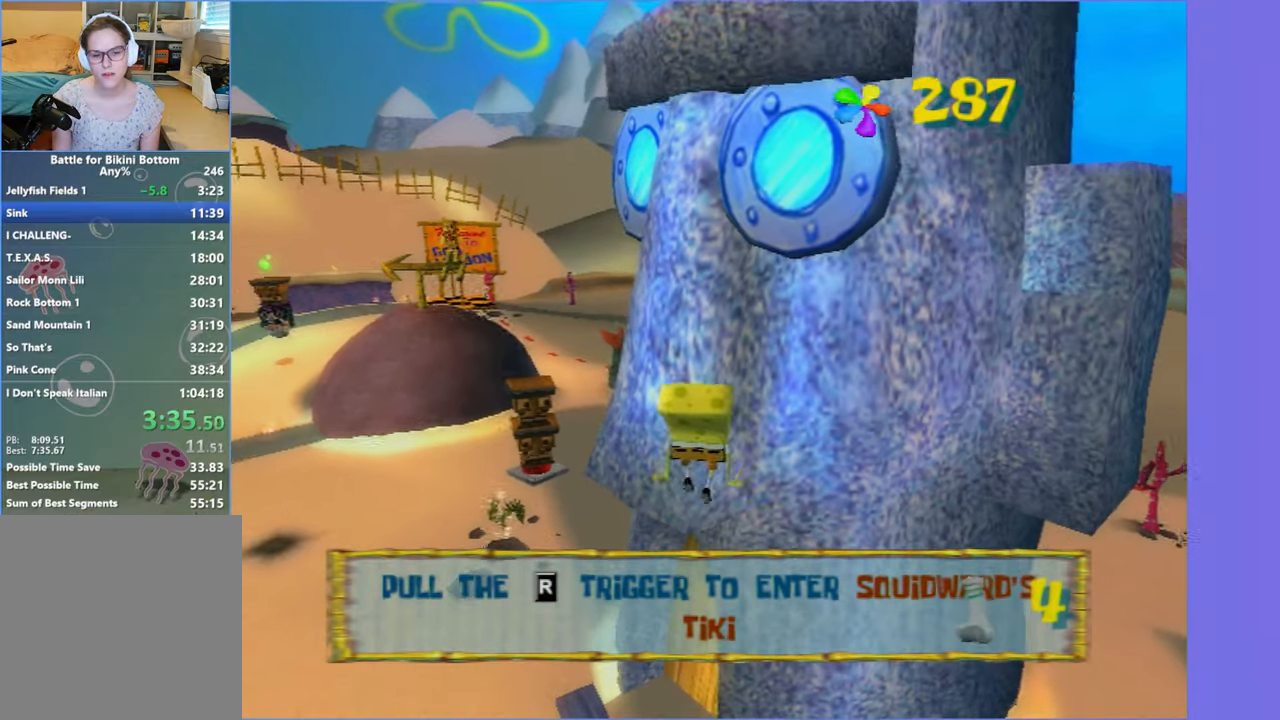
Gameplay with a controller (Xbox layout); each line is a JSON object with the inputs held at the frame after it. "button_events" lists button changes between this image and that frame as [ms after this image, input, new state], when the widget could be followed in between (sticks are given only as held states). Not read: L3 R3.
{"buttons": [], "left_stick": "up", "right_stick": "center", "button_events": [[67, "A", "down"], [234, "A", "up"], [334, "A", "down"], [500, "A", "up"]]}
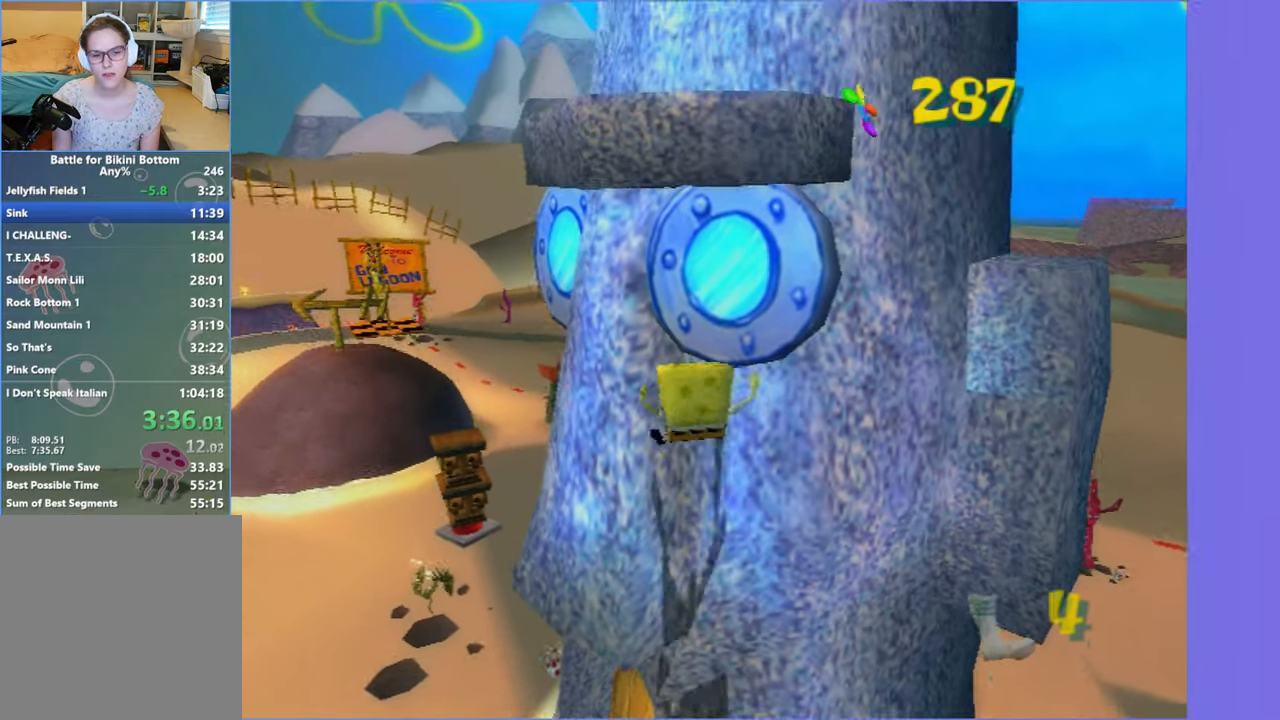
{"buttons": [], "left_stick": "up", "right_stick": "center", "button_events": []}
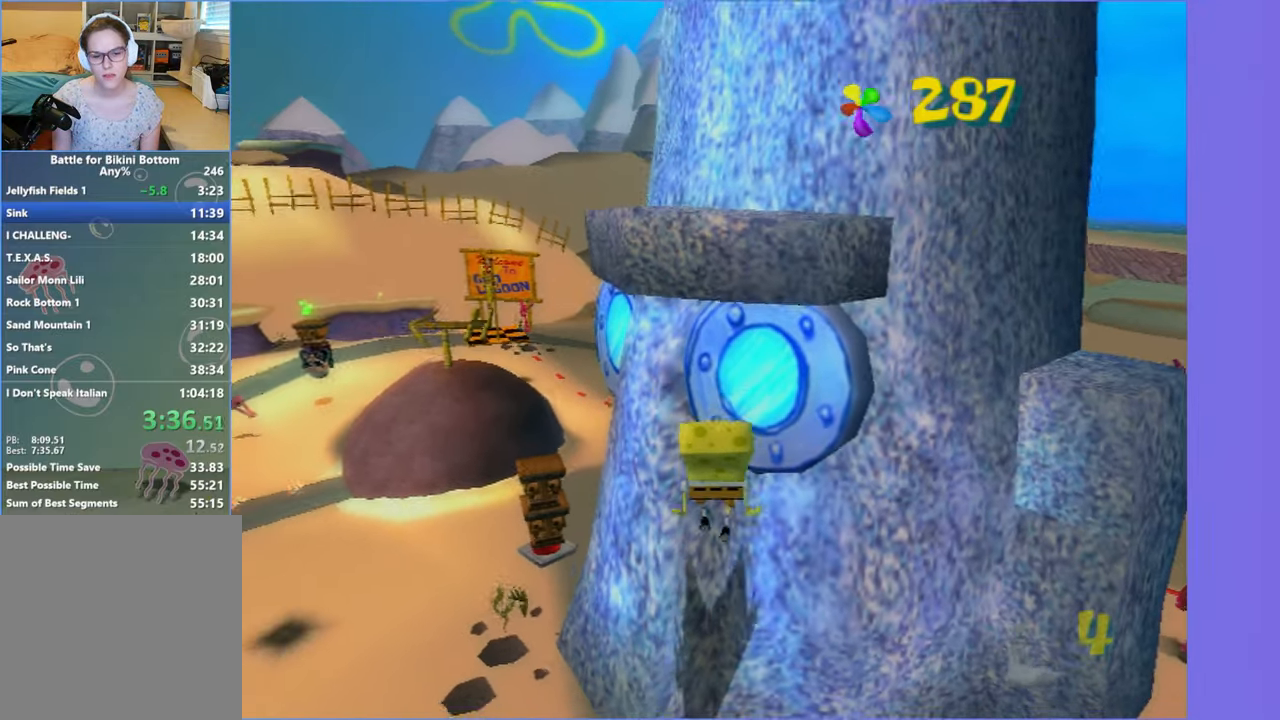
{"buttons": [], "left_stick": "right", "right_stick": "center", "button_events": [[100, "A", "down"], [267, "A", "up"], [350, "A", "down"], [467, "A", "up"]]}
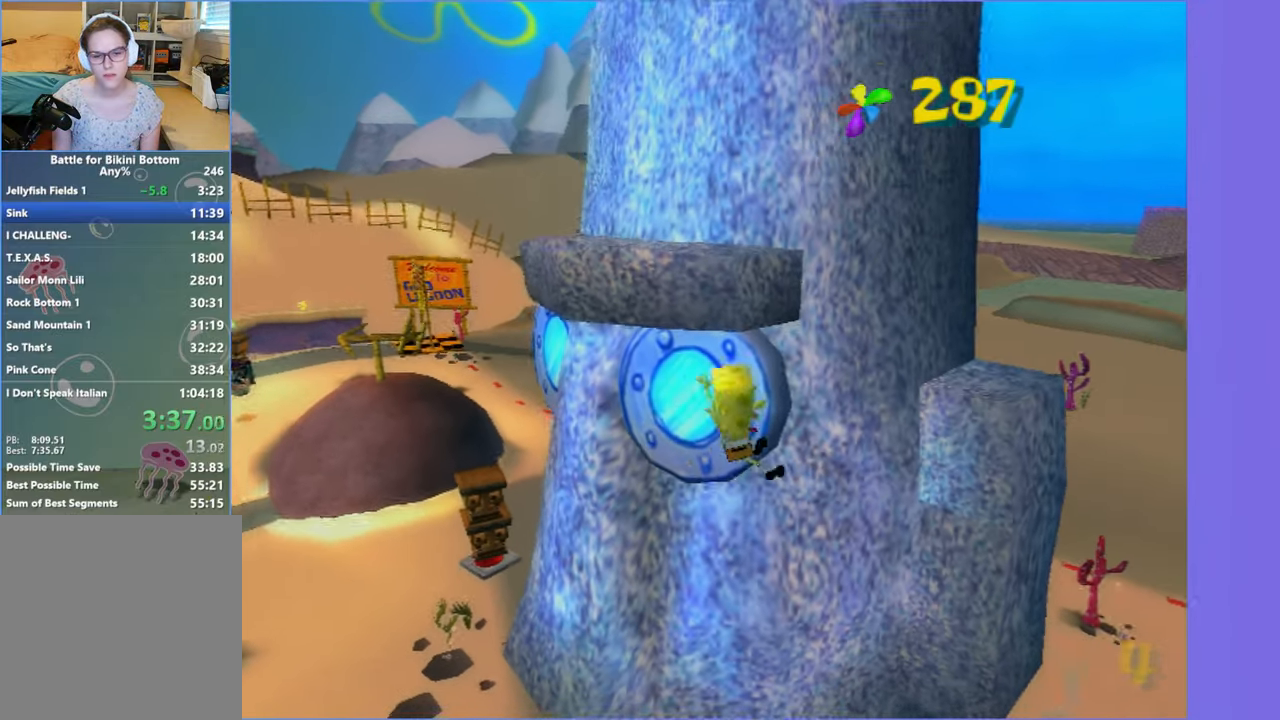
{"buttons": ["A"], "left_stick": "up", "right_stick": "center", "button_events": [[467, "A", "down"]]}
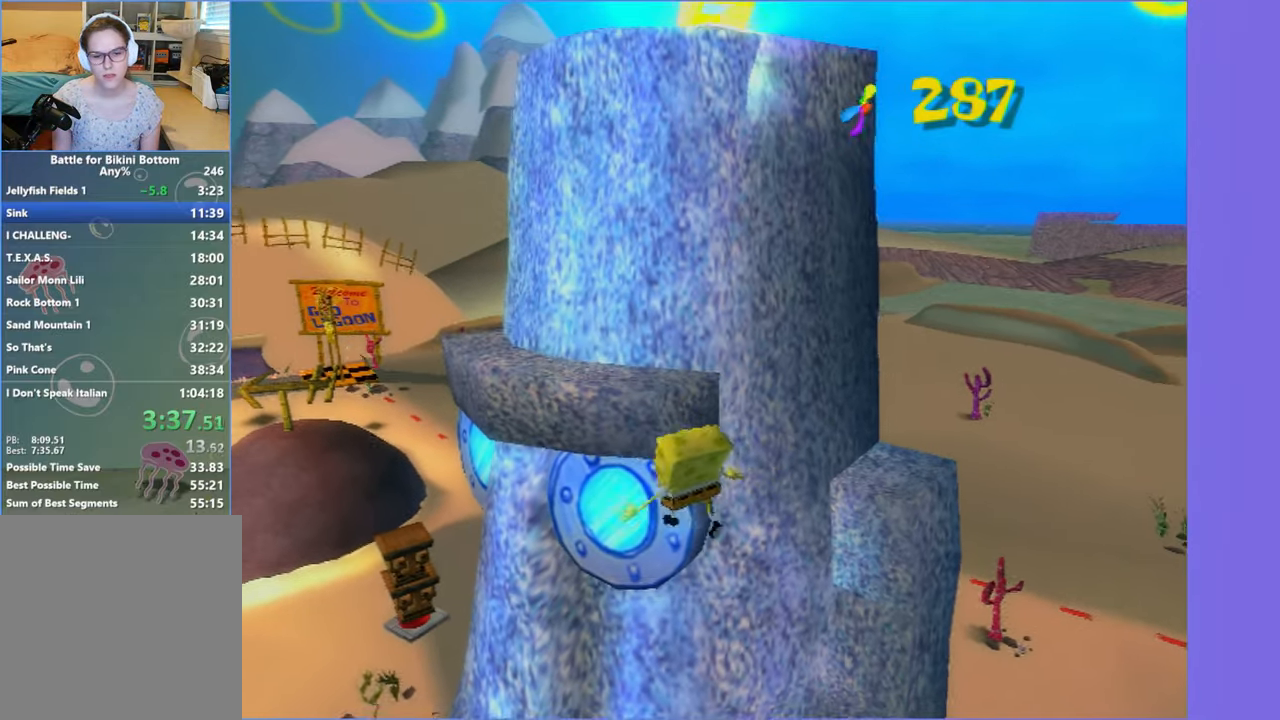
{"buttons": ["A"], "left_stick": "up-right", "right_stick": "center", "button_events": [[217, "A", "up"], [467, "A", "down"]]}
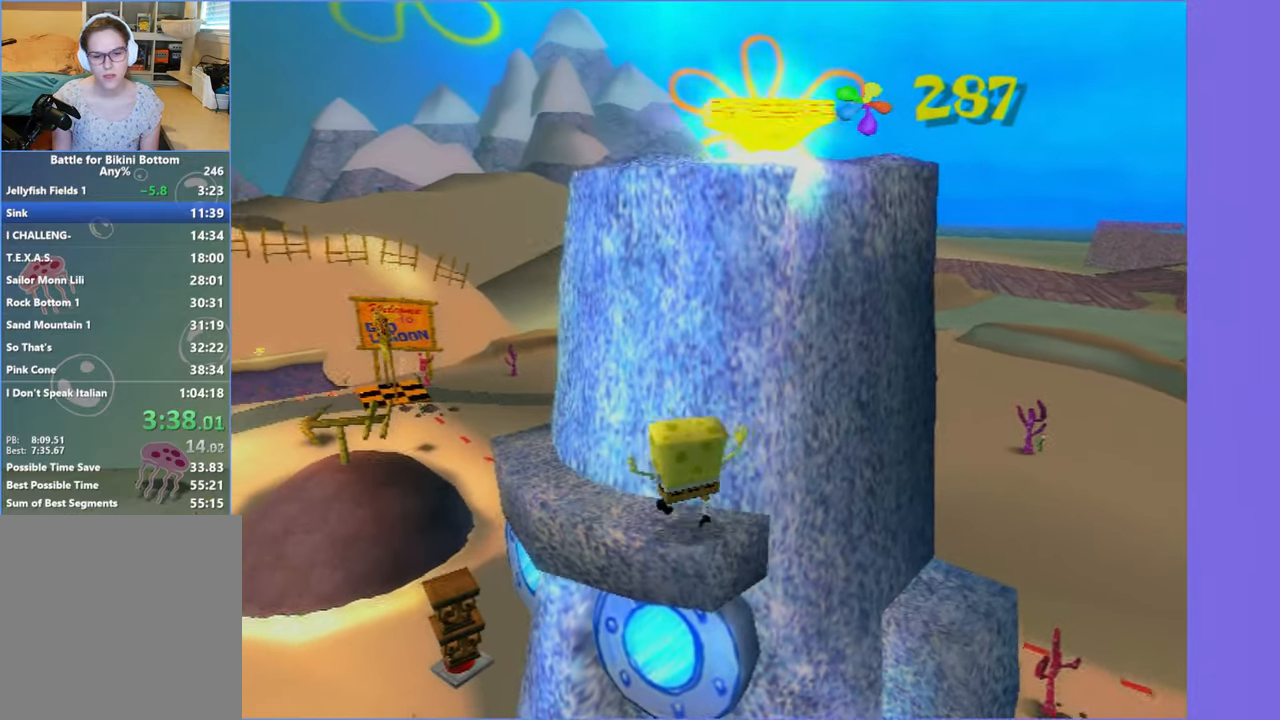
{"buttons": ["A"], "left_stick": "up", "right_stick": "center", "button_events": [[250, "A", "up"], [367, "A", "down"]]}
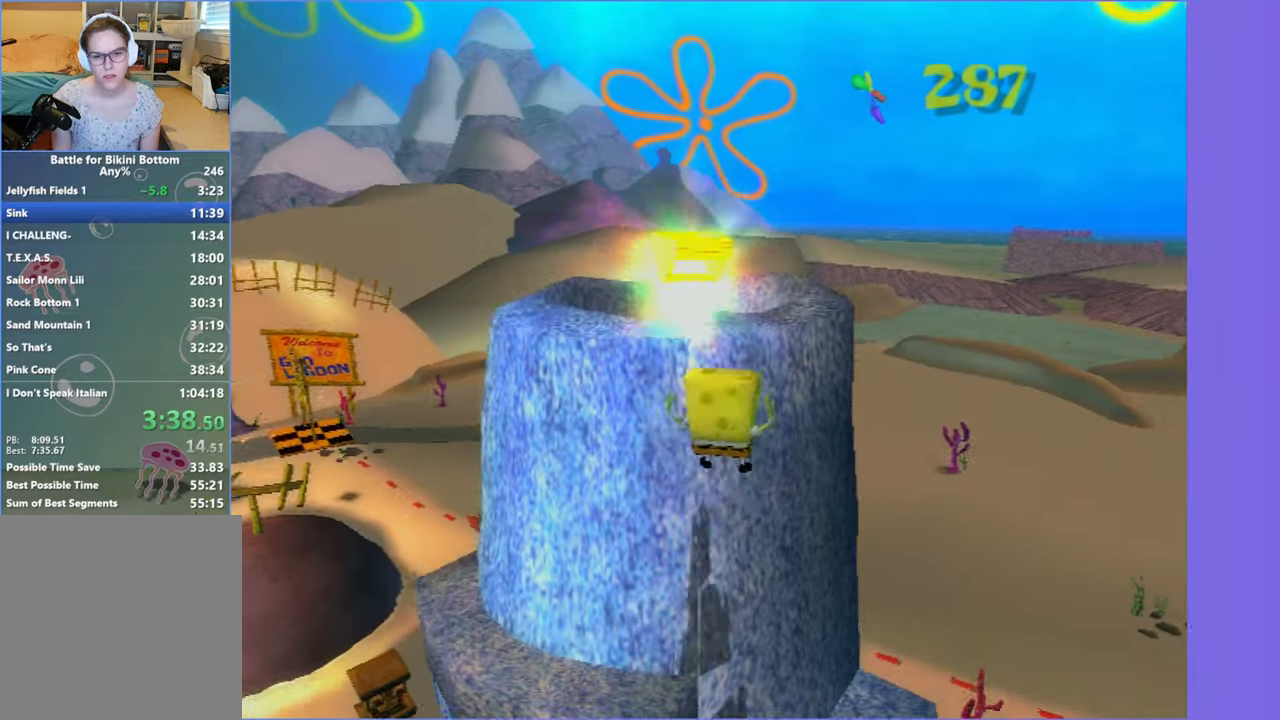
{"buttons": [], "left_stick": "right", "right_stick": "center", "button_events": [[150, "A", "up"]]}
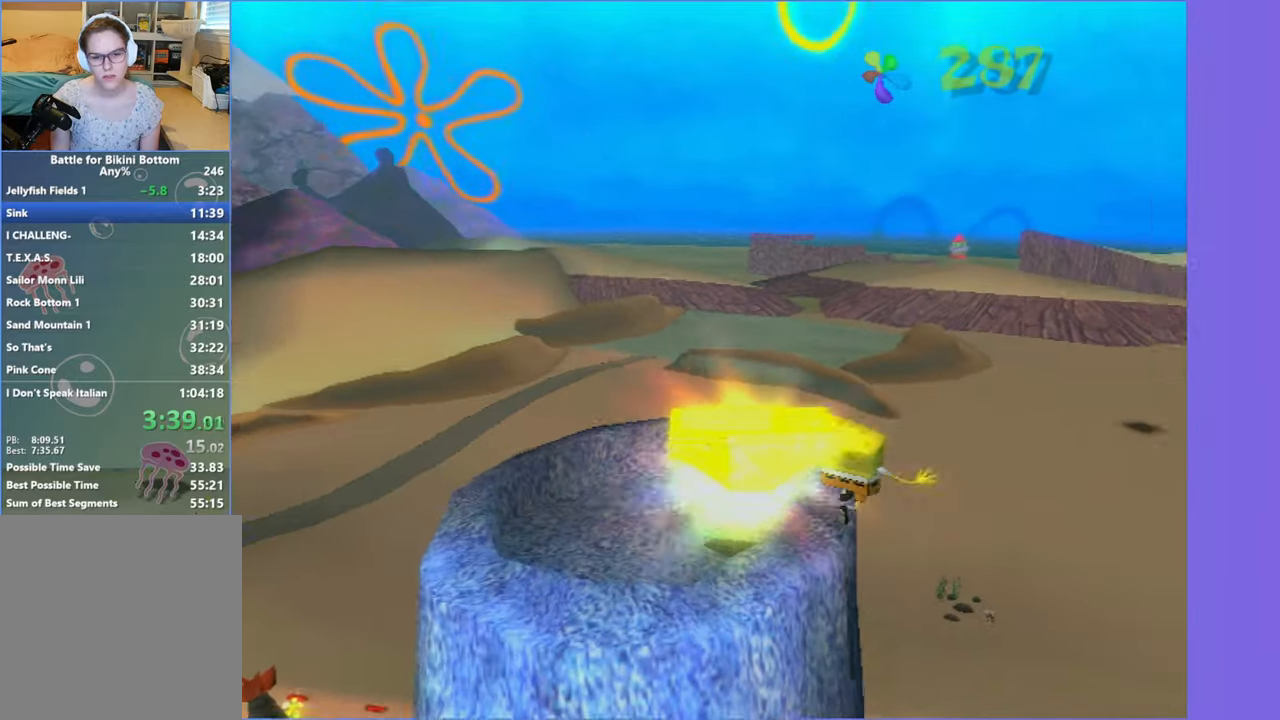
{"buttons": [], "left_stick": "up", "right_stick": "left", "button_events": [[50, "A", "down"], [350, "A", "up"]]}
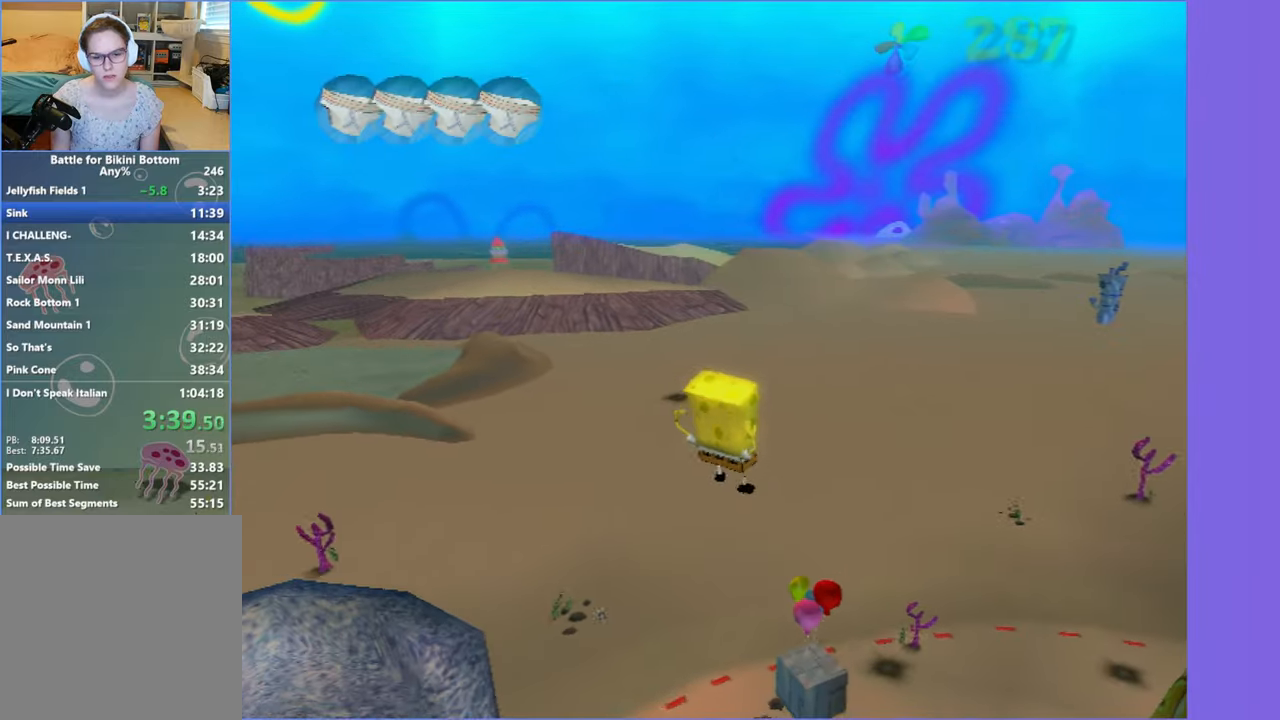
{"buttons": [], "left_stick": "up", "right_stick": "center", "button_events": [[383, "A", "down"], [466, "A", "up"]]}
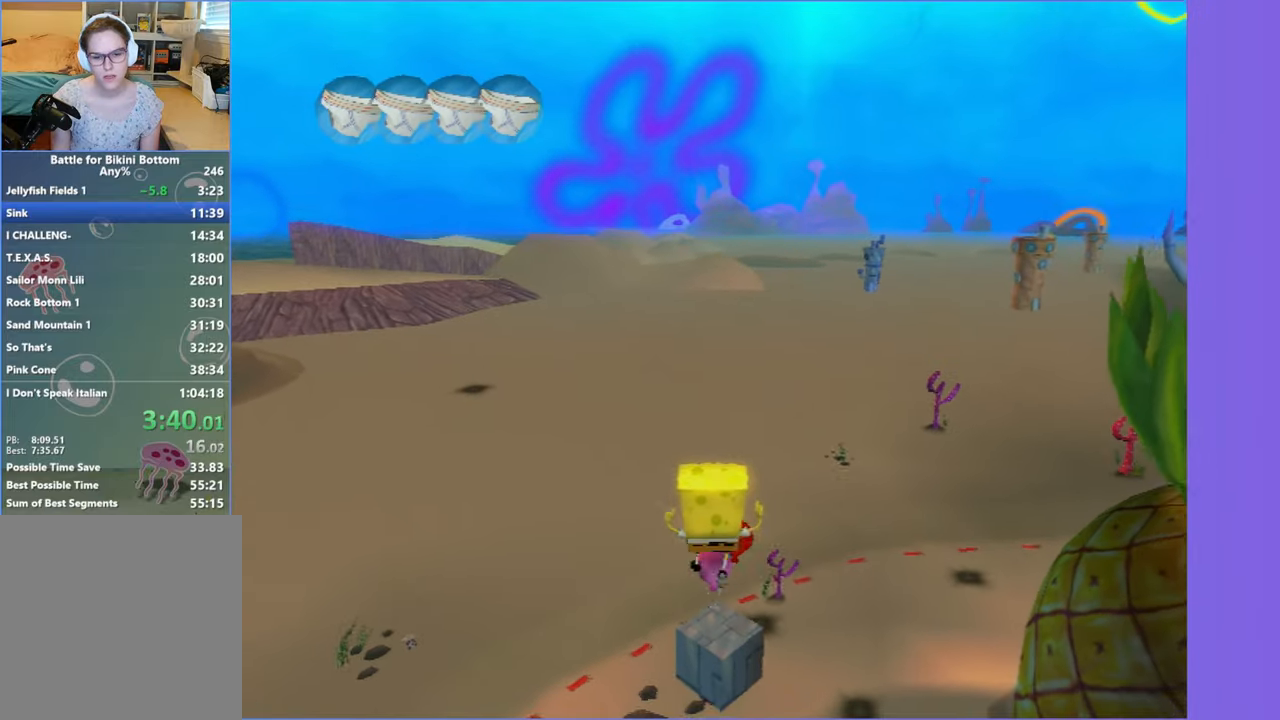
{"buttons": [], "left_stick": "up", "right_stick": "left", "button_events": []}
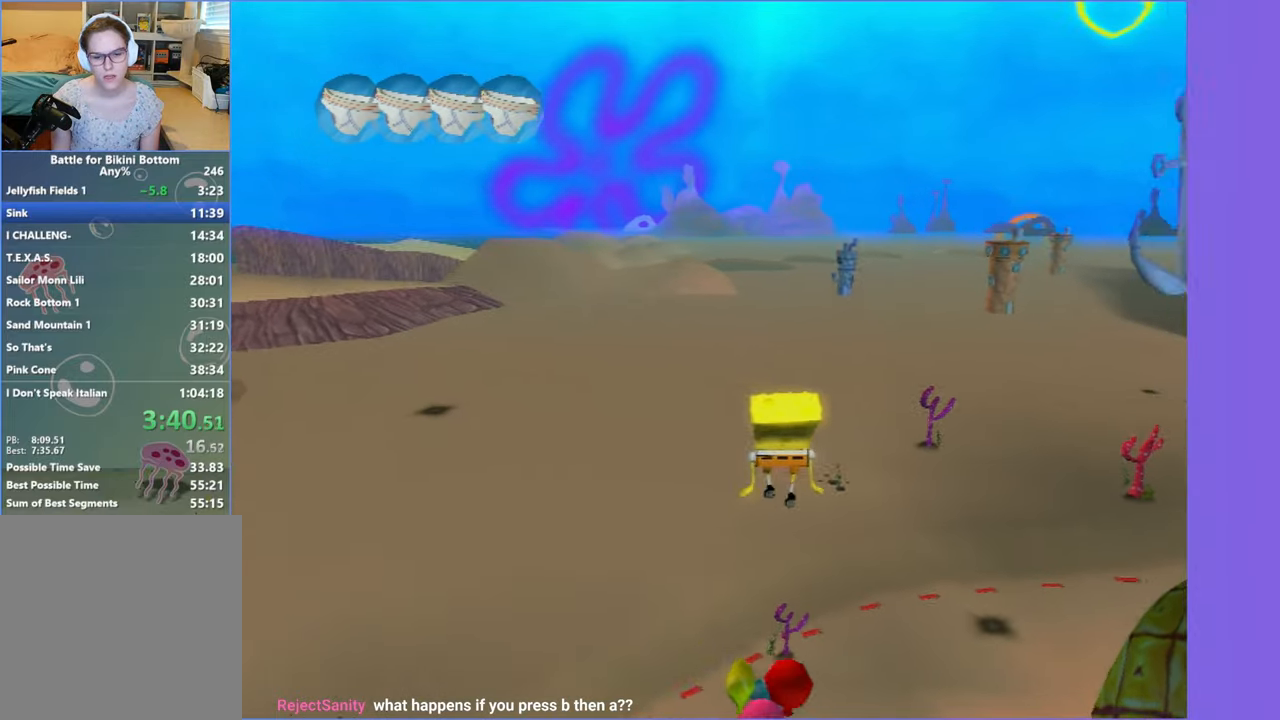
{"buttons": ["A"], "left_stick": "up-right", "right_stick": "center", "button_events": [[316, "A", "down"]]}
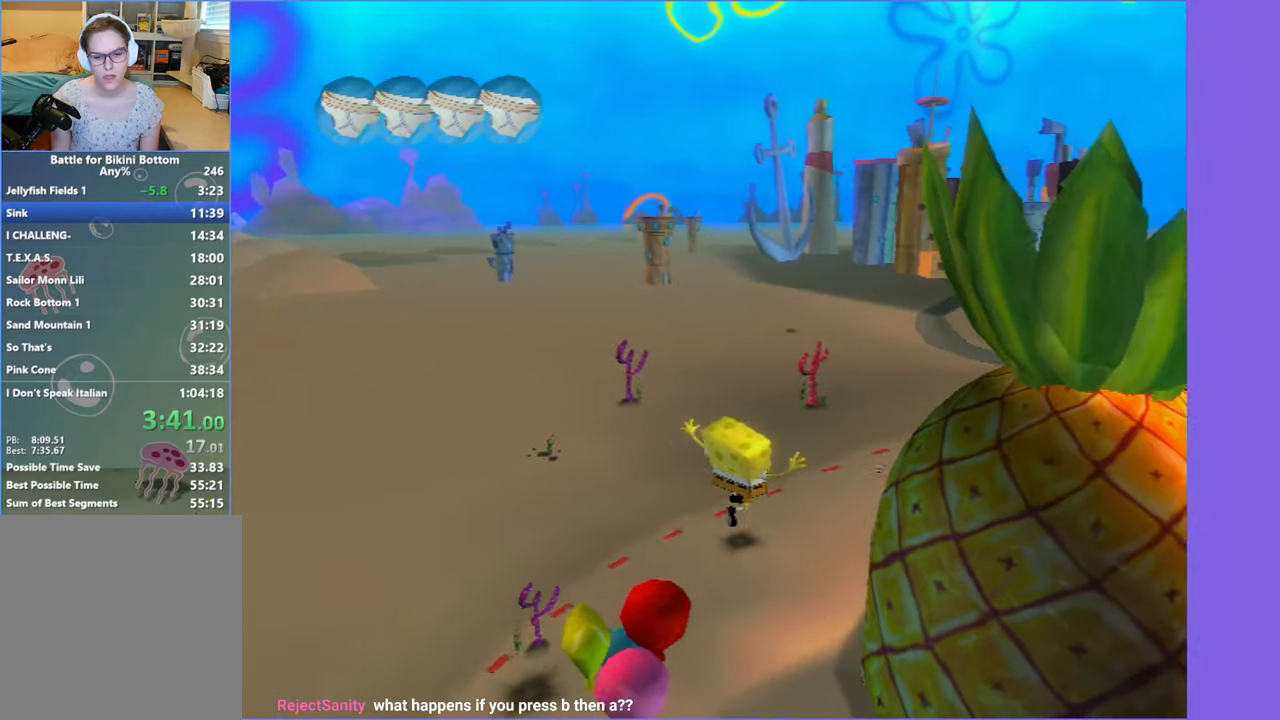
{"buttons": ["A"], "left_stick": "up-right", "right_stick": "center", "button_events": [[250, "A", "up"], [383, "A", "down"]]}
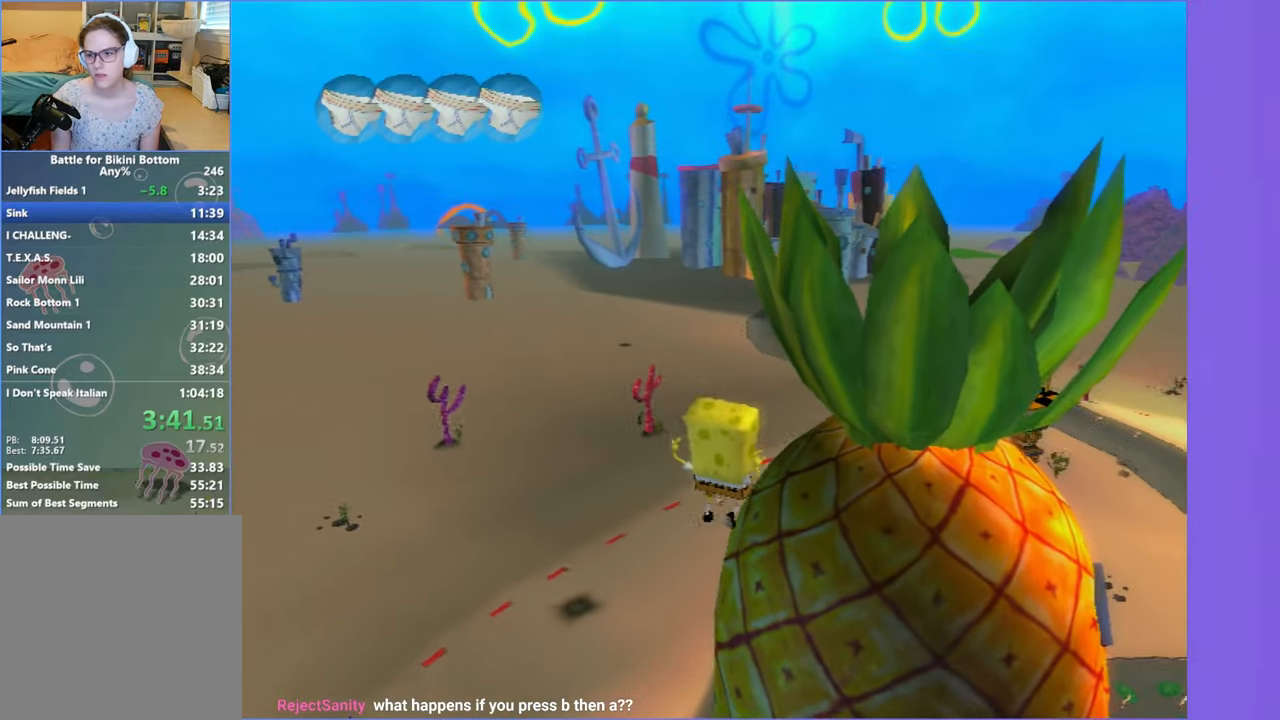
{"buttons": ["A", "X"], "left_stick": "up", "right_stick": "center", "button_events": [[383, "X", "down"]]}
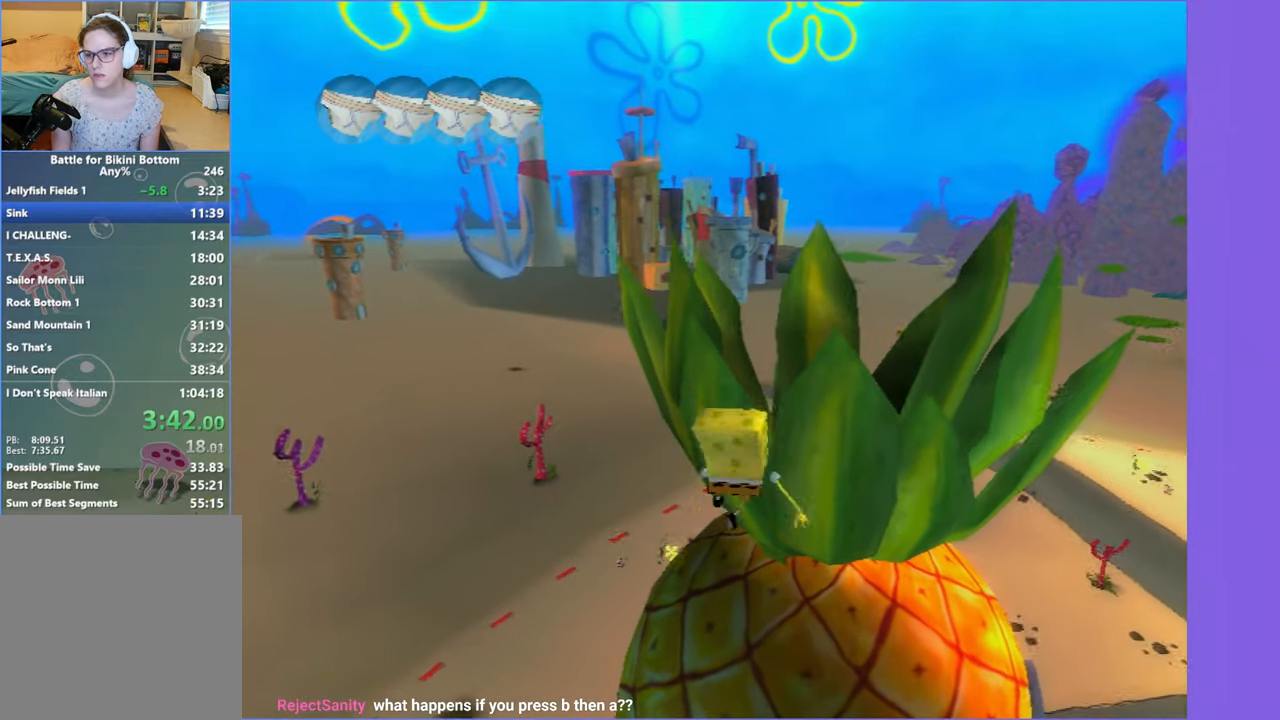
{"buttons": [], "left_stick": "up-right", "right_stick": "center", "button_events": [[350, "X", "up"], [383, "A", "up"]]}
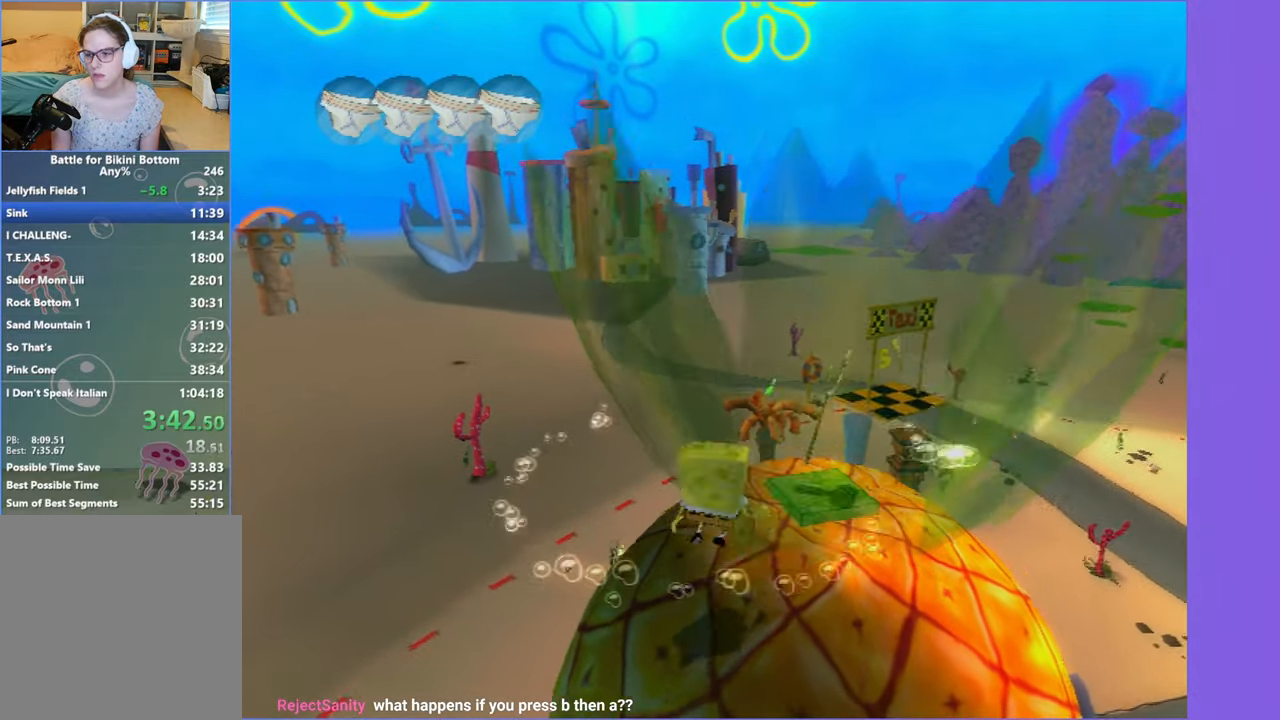
{"buttons": [], "left_stick": "up", "right_stick": "center", "button_events": []}
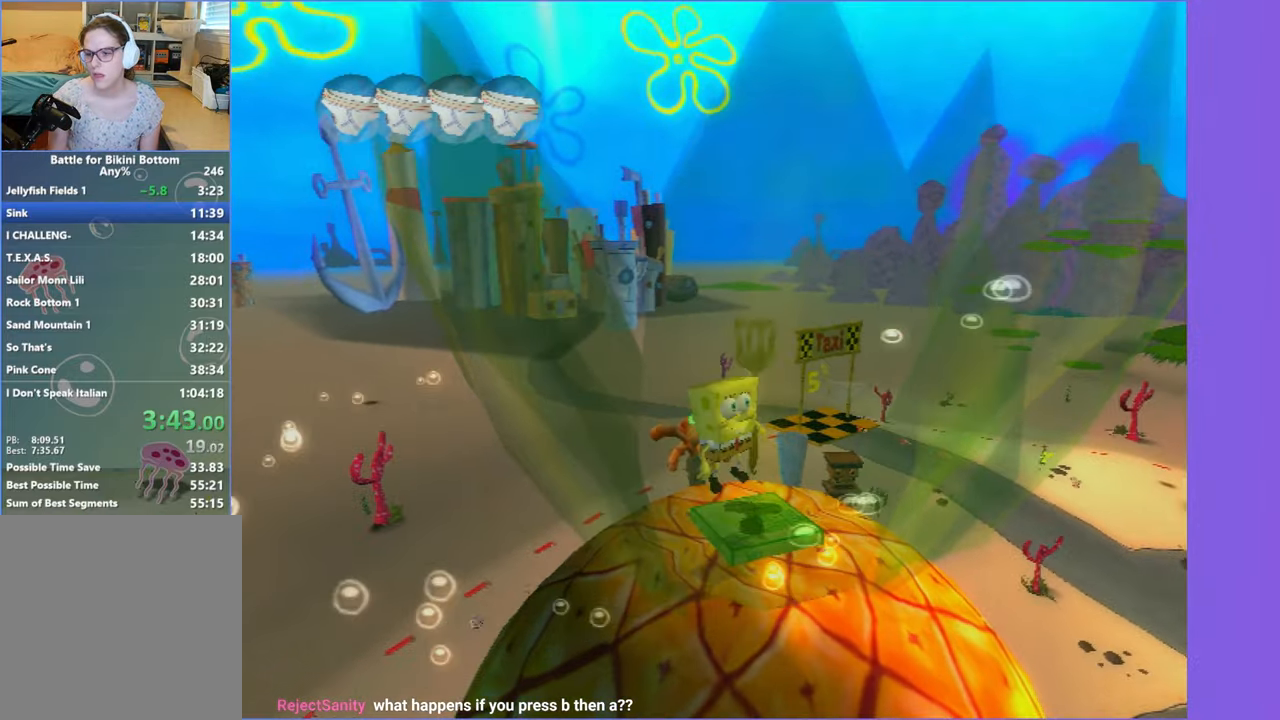
{"buttons": [], "left_stick": "center", "right_stick": "center", "button_events": []}
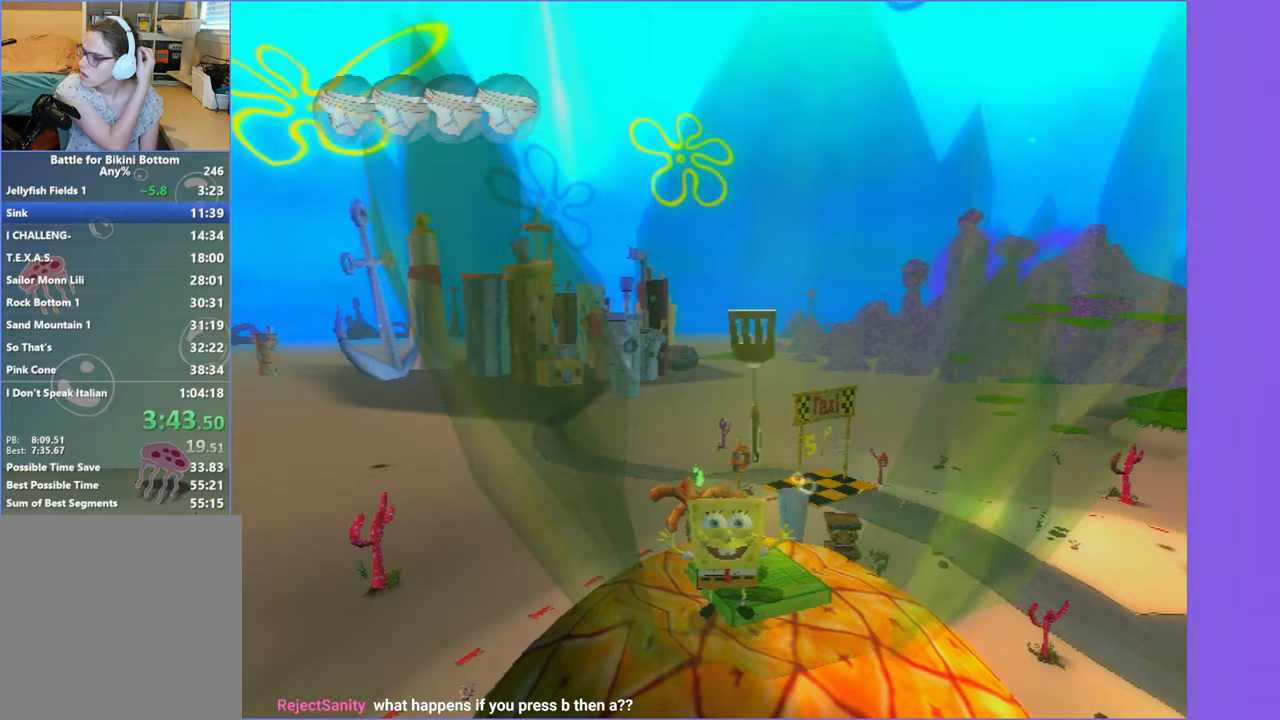
{"buttons": [], "left_stick": "center", "right_stick": "center", "button_events": []}
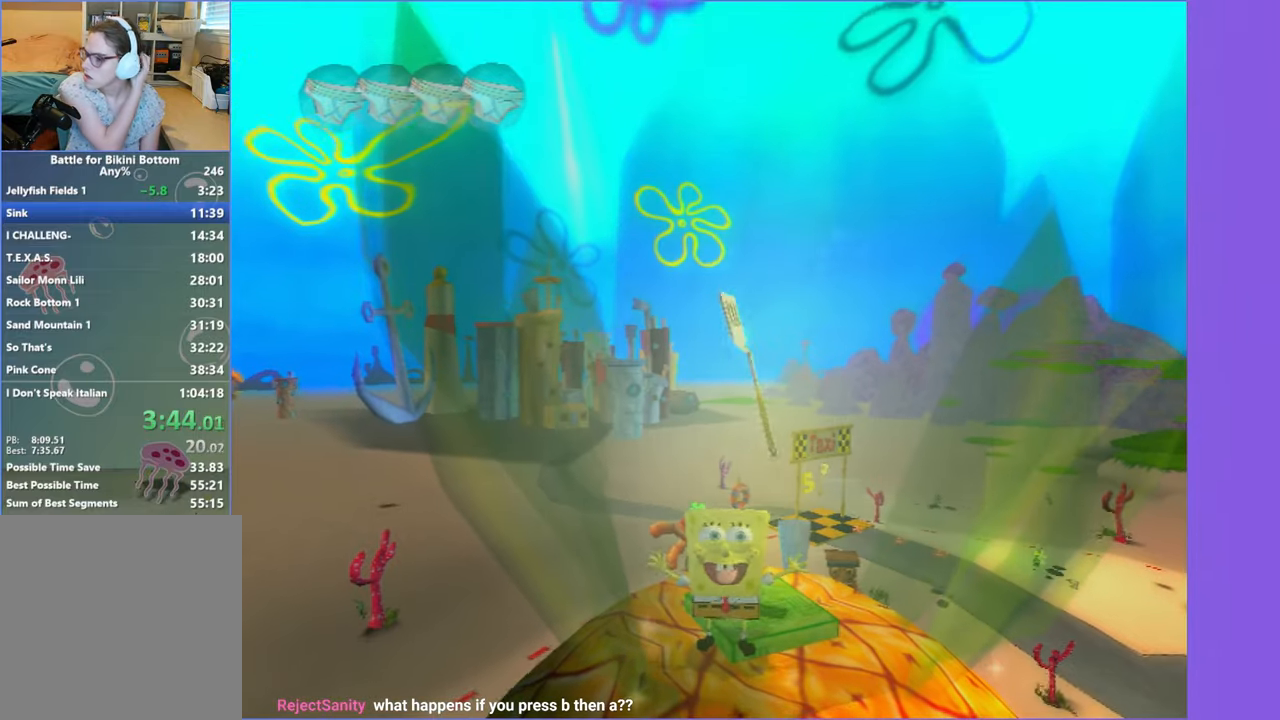
{"buttons": [], "left_stick": "center", "right_stick": "center", "button_events": []}
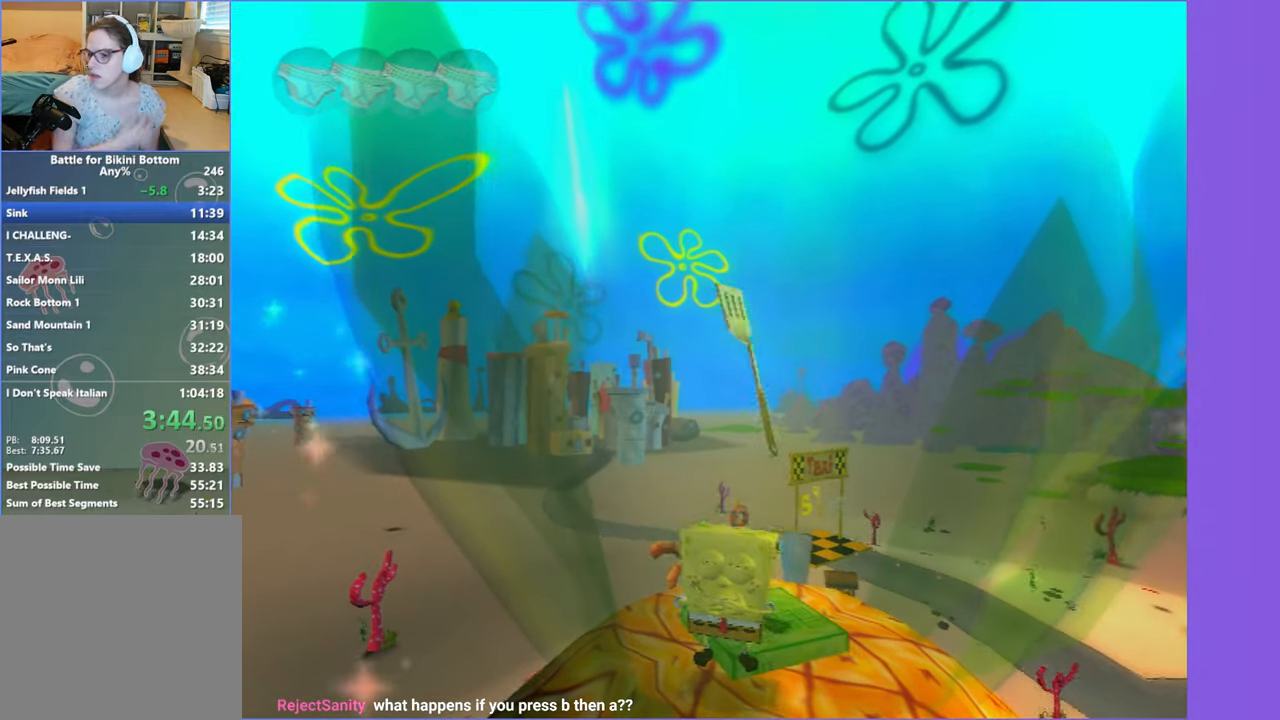
{"buttons": [], "left_stick": "center", "right_stick": "center", "button_events": []}